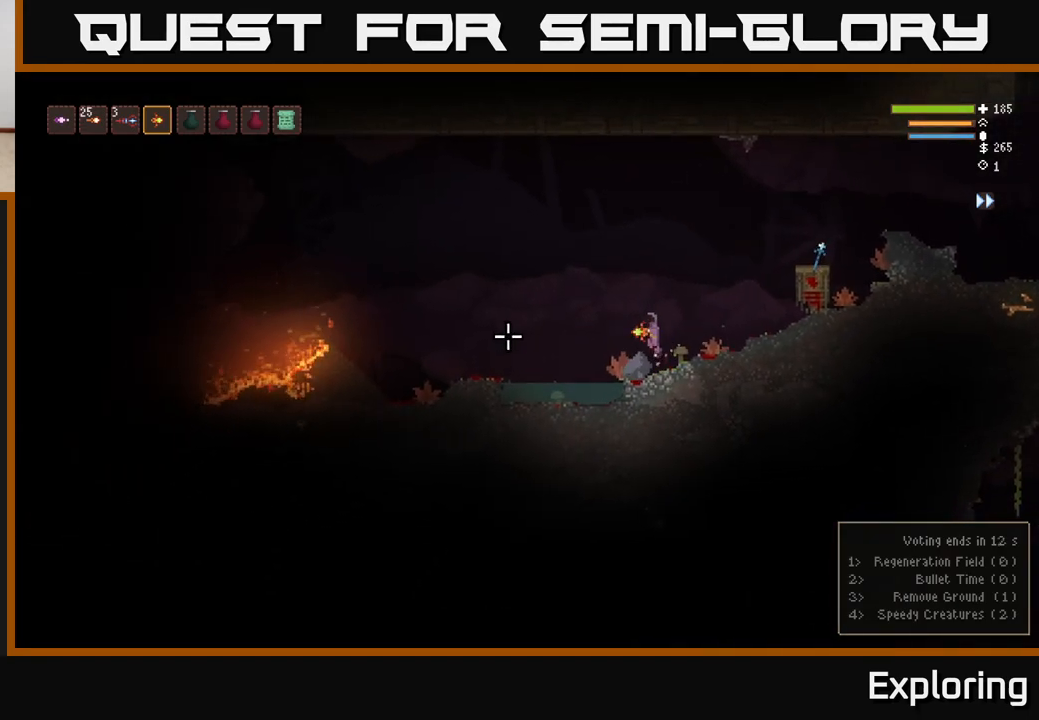
Gameplay with a controller (Xbox layout); each line is a JSON object with the inputs held at the frame after it. "events" lists button and stick changes between this image and that frame as [ms after this image, input, new state], when the widget could be followed in between.
{"buttons": [], "left_stick": "left", "right_stick": "left", "events": [[183, "L2", "up"]]}
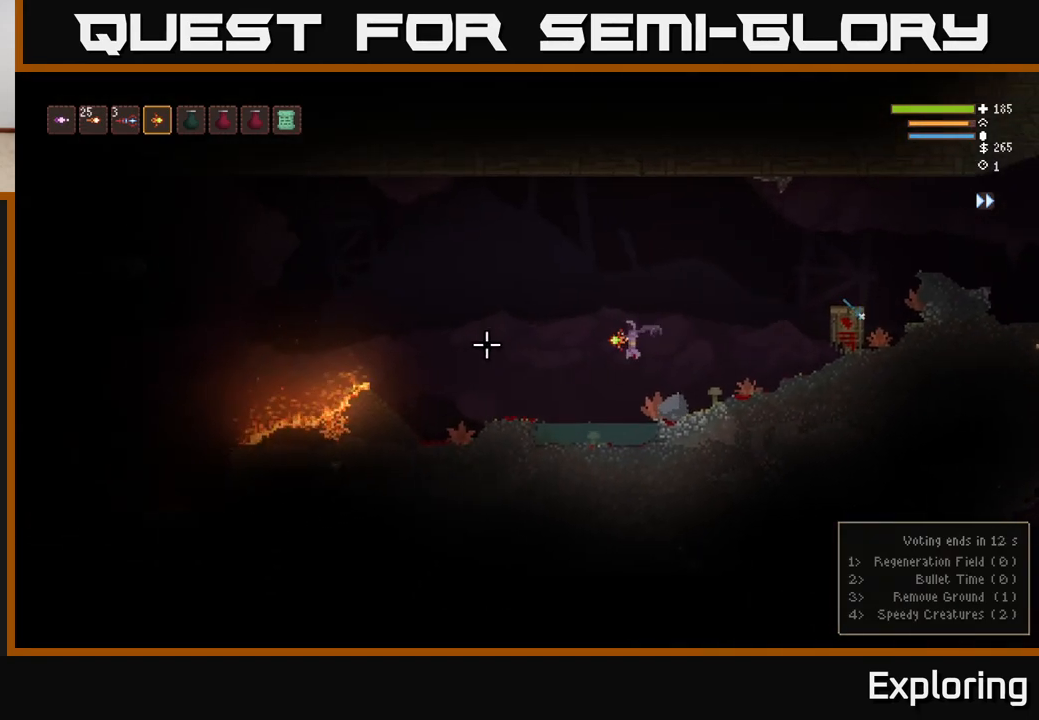
{"buttons": ["L2"], "left_stick": "left", "right_stick": "left", "events": [[400, "L2", "down"]]}
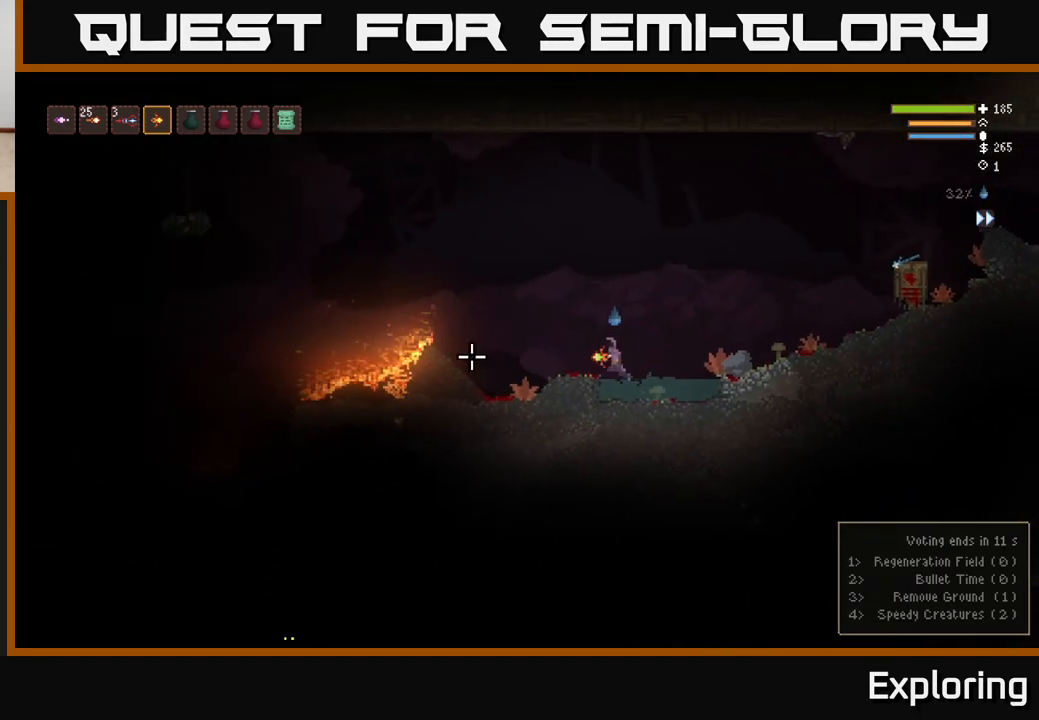
{"buttons": [], "left_stick": "left", "right_stick": "left", "events": [[17, "L2", "up"]]}
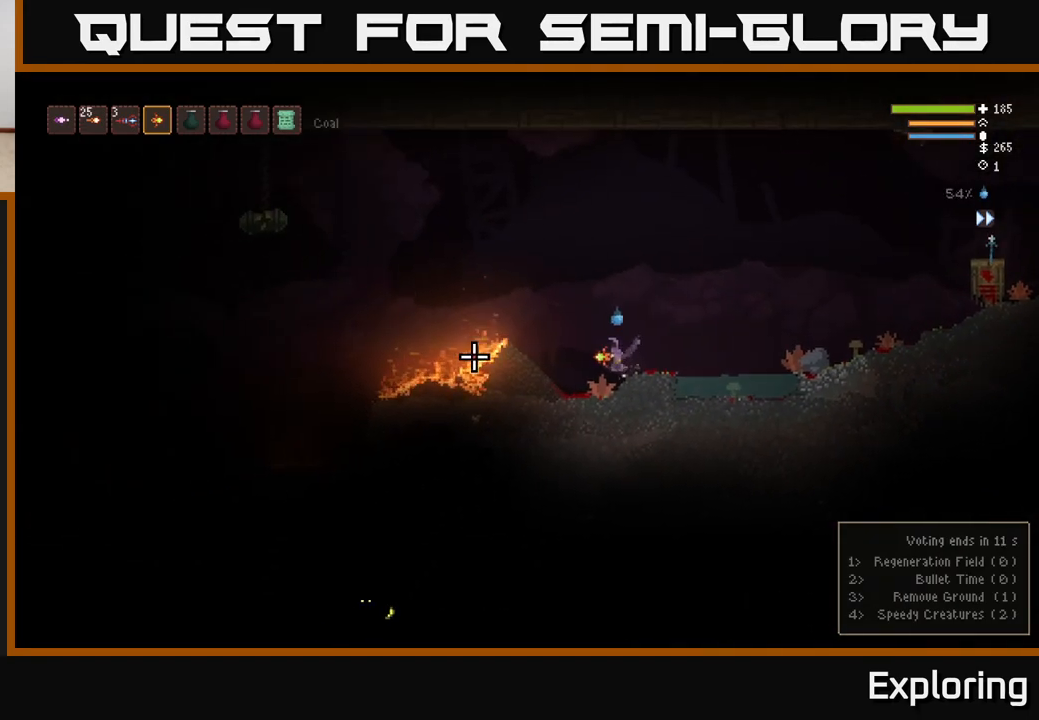
{"buttons": [], "left_stick": "left", "right_stick": "left", "events": [[17, "L2", "down"], [367, "L2", "up"]]}
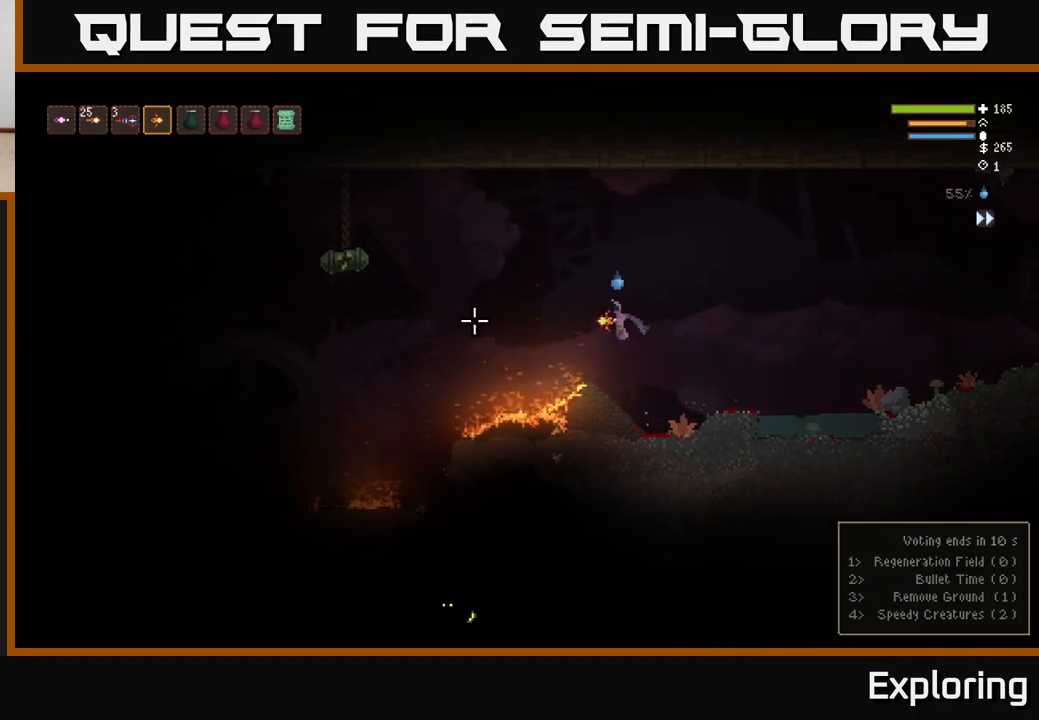
{"buttons": [], "left_stick": "left", "right_stick": "left", "events": [[67, "L2", "down"], [300, "L2", "up"], [333, "R2", "down"], [433, "left_stick", "center"], [450, "R2", "up"], [483, "left_stick", "left"]]}
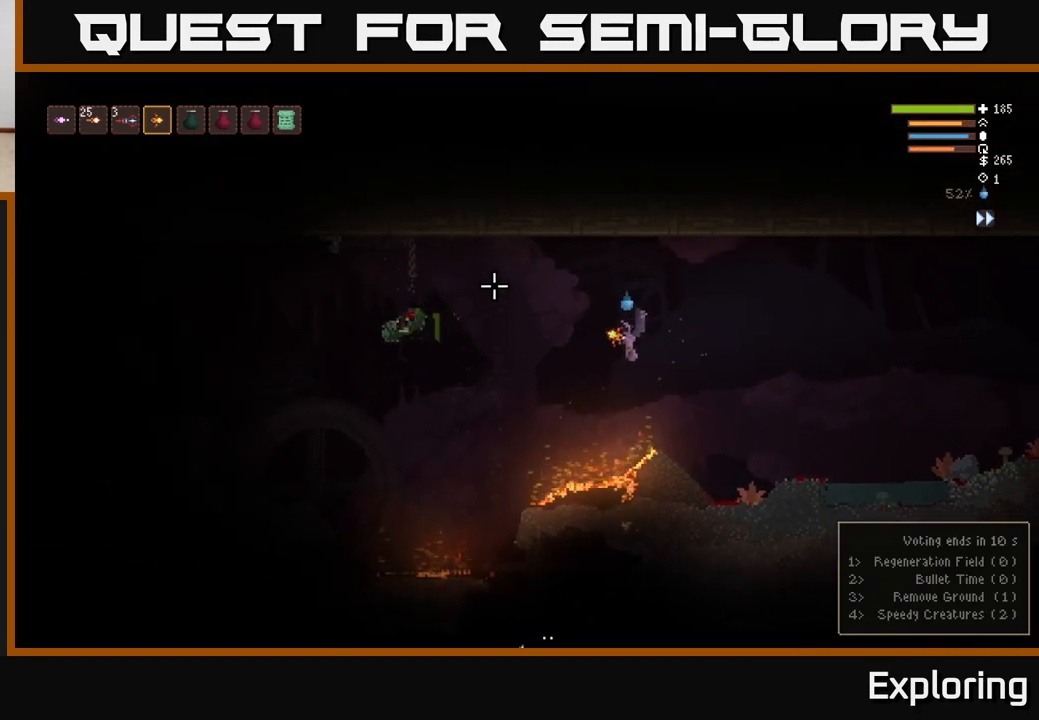
{"buttons": [], "left_stick": "center", "right_stick": "left", "events": [[67, "left_stick", "center"]]}
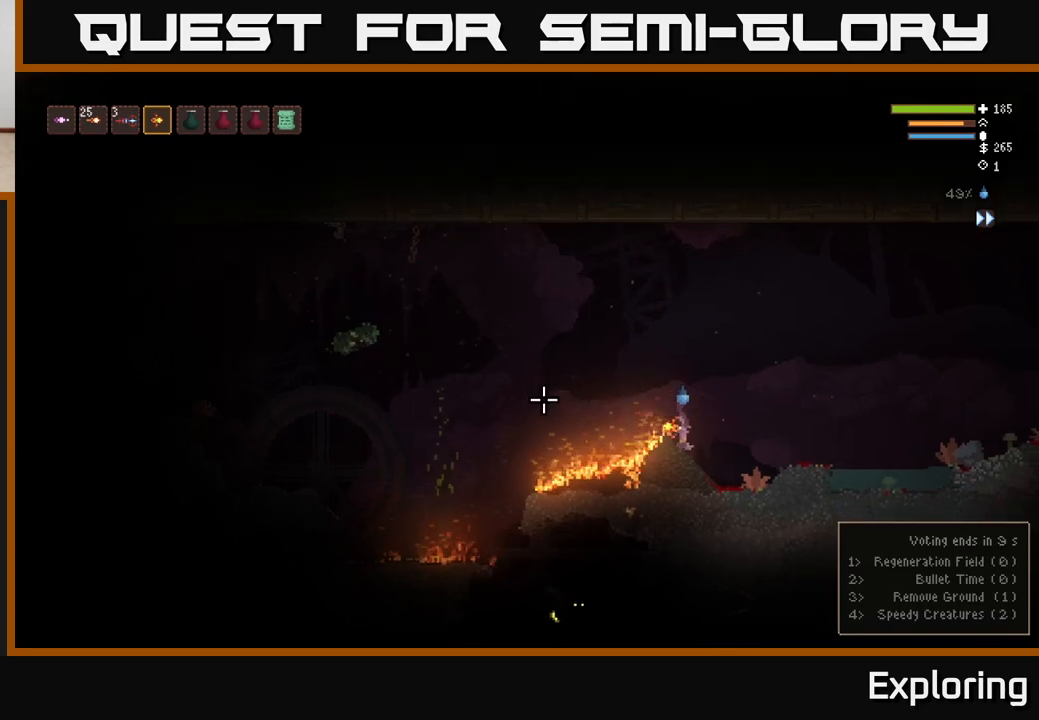
{"buttons": [], "left_stick": "center", "right_stick": "left", "events": []}
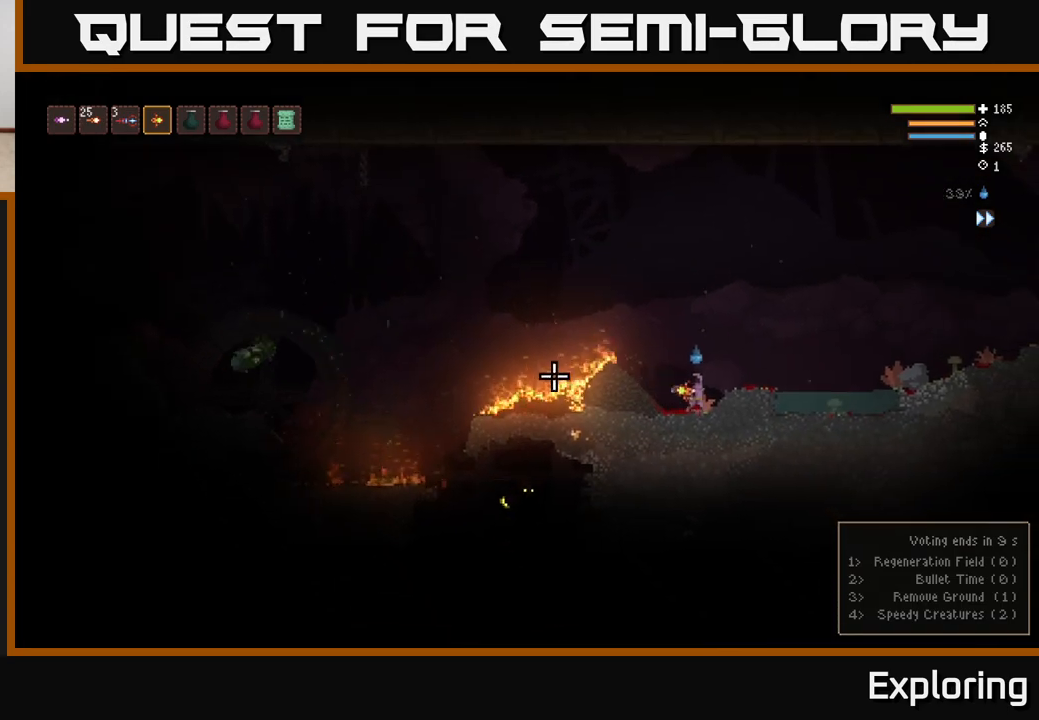
{"buttons": [], "left_stick": "center", "right_stick": "left", "events": [[83, "L2", "down"], [133, "left_stick", "left"], [200, "left_stick", "center"], [233, "L2", "up"]]}
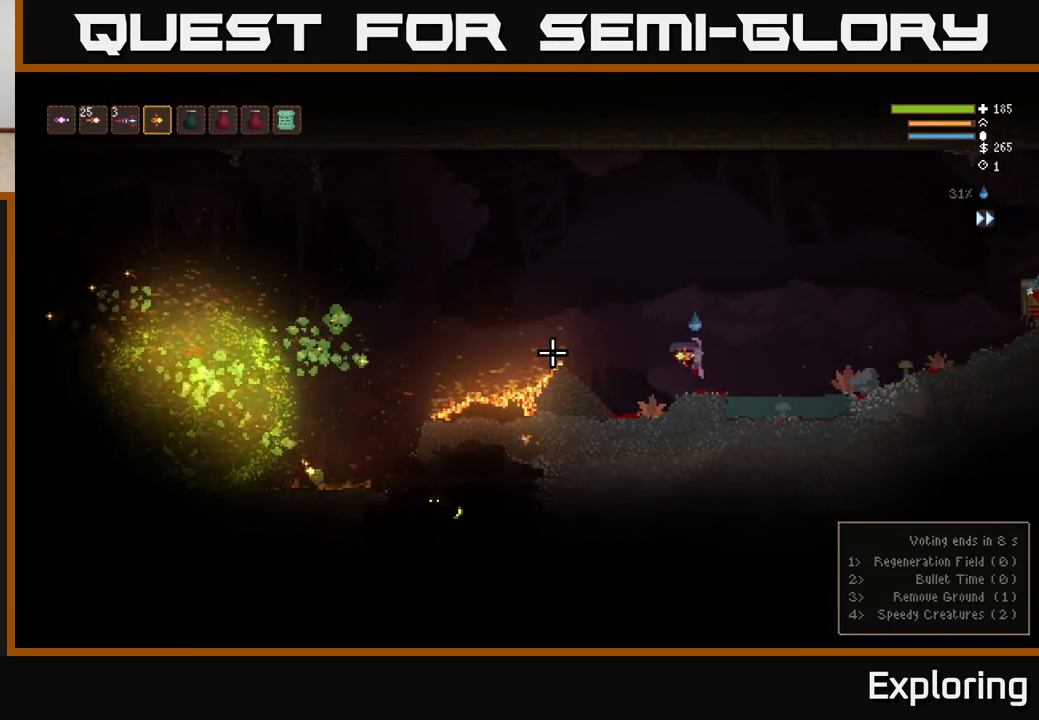
{"buttons": [], "left_stick": "center", "right_stick": "left", "events": []}
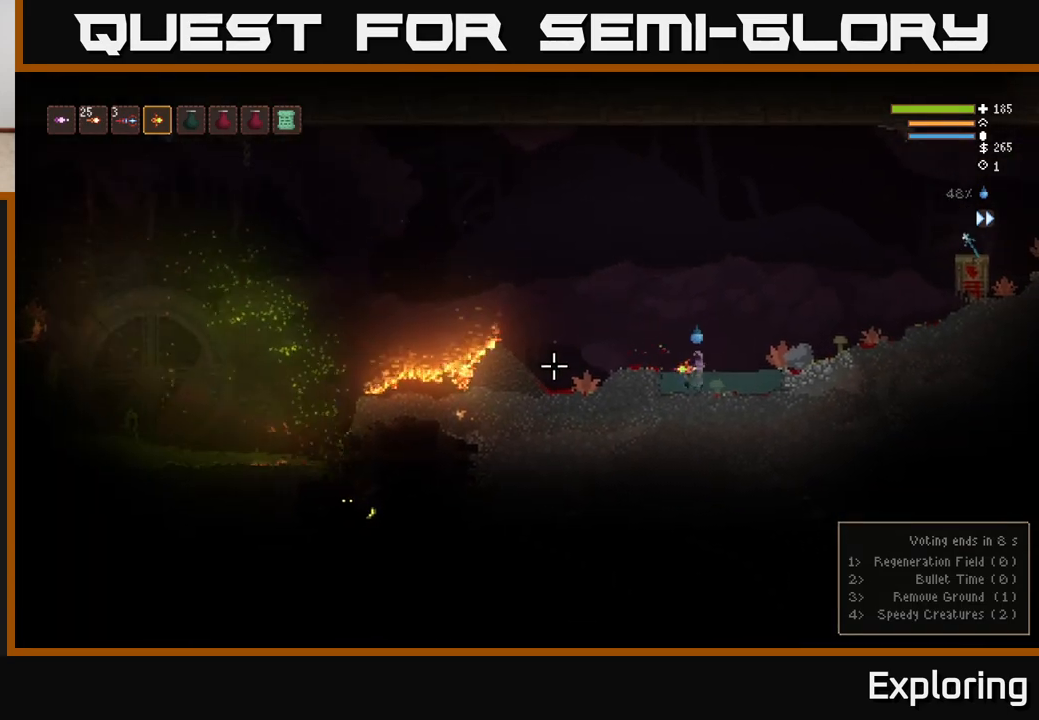
{"buttons": [], "left_stick": "left", "right_stick": "left", "events": [[50, "left_stick", "left"], [183, "L2", "down"], [317, "L2", "up"]]}
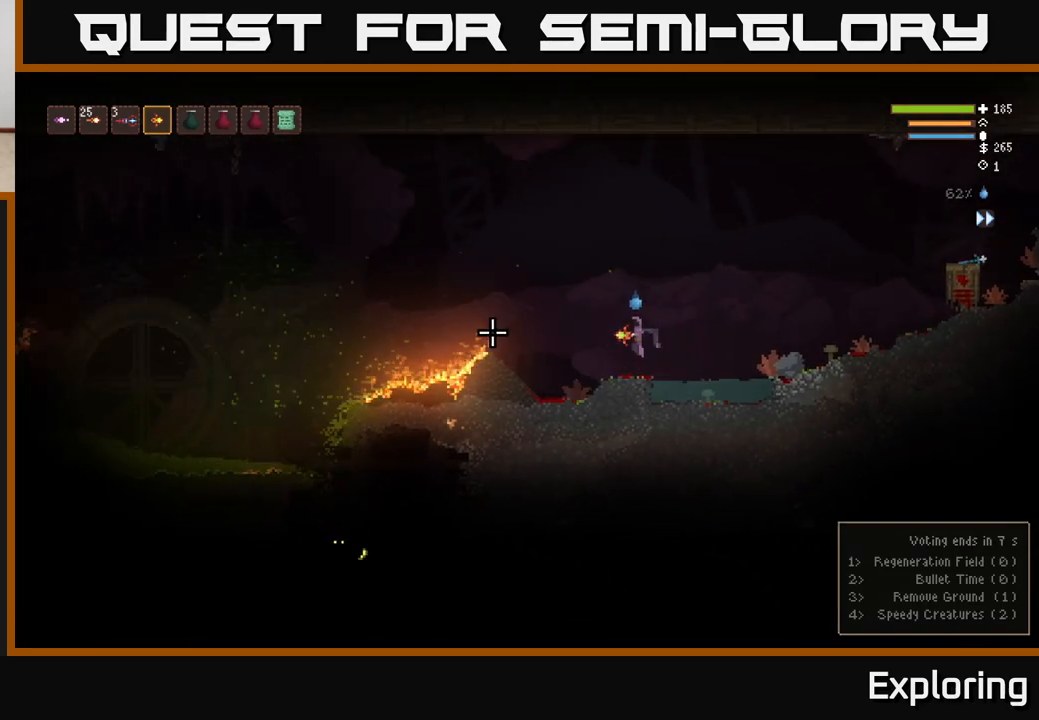
{"buttons": ["L2"], "left_stick": "left", "right_stick": "left", "events": [[450, "L2", "down"]]}
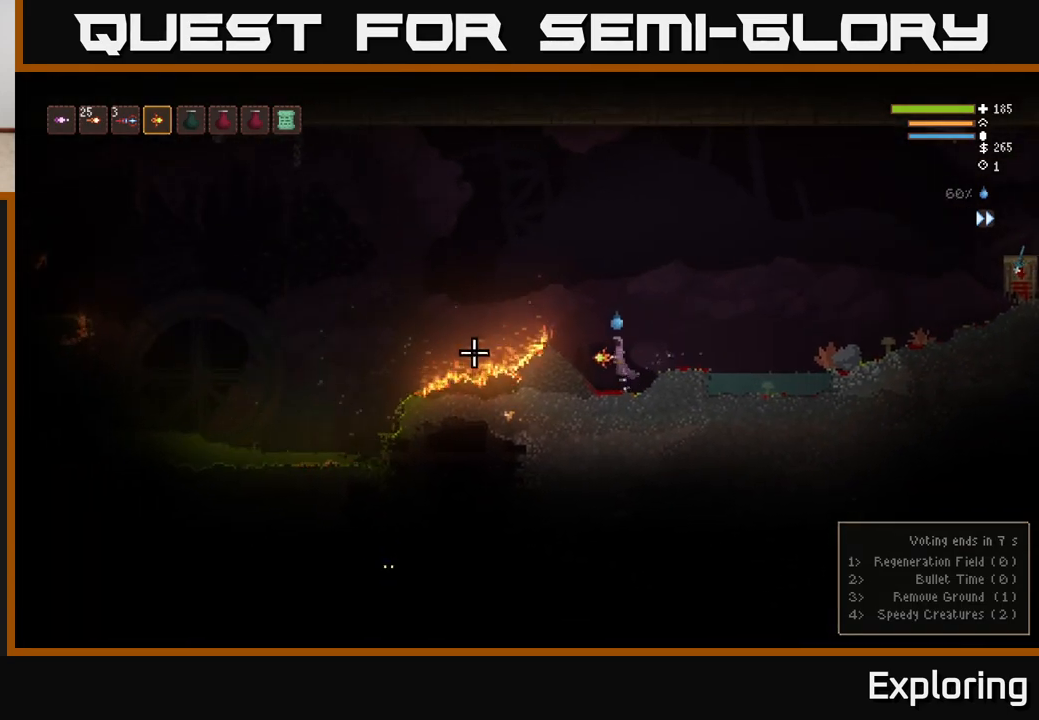
{"buttons": [], "left_stick": "left", "right_stick": "left", "events": [[150, "L2", "up"]]}
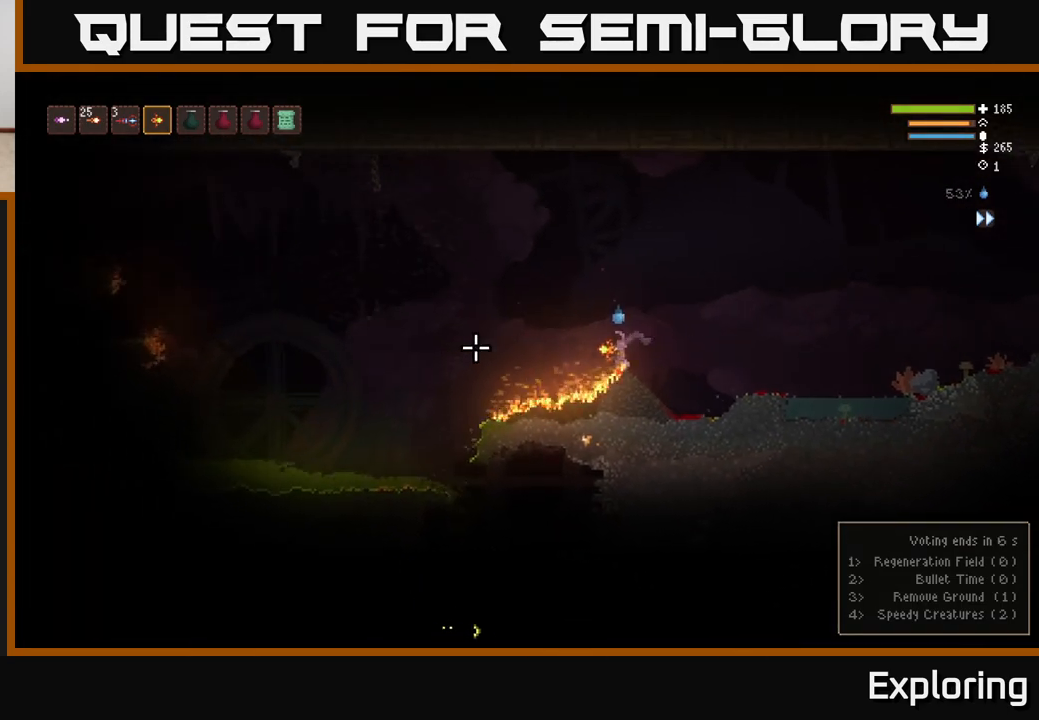
{"buttons": [], "left_stick": "left", "right_stick": "left", "events": [[50, "L2", "down"], [267, "L2", "up"]]}
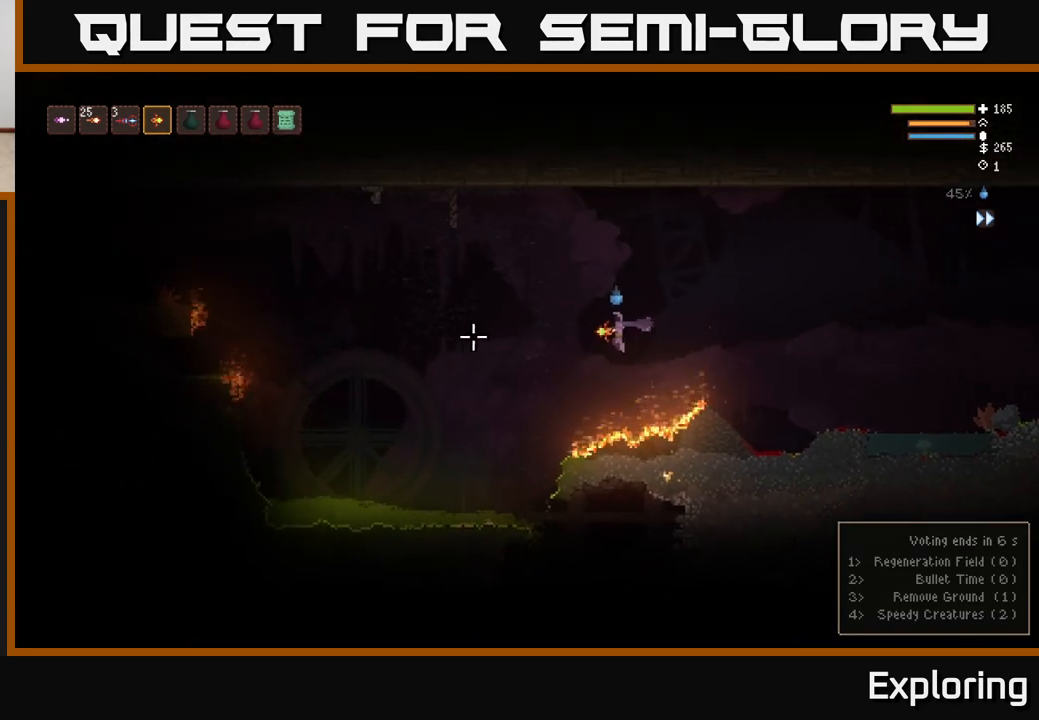
{"buttons": ["L2"], "left_stick": "left", "right_stick": "down", "events": [[117, "right_stick", "down-left"], [350, "right_stick", "down"], [433, "L2", "down"]]}
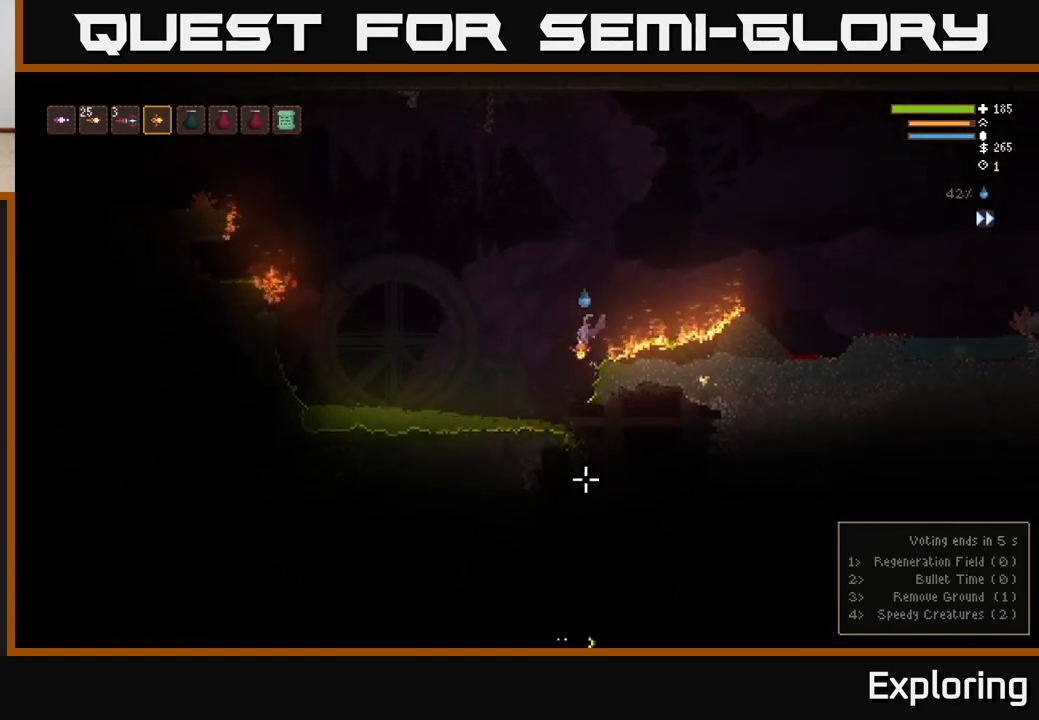
{"buttons": ["L2"], "left_stick": "left", "right_stick": "down", "events": [[33, "L2", "up"], [250, "R2", "down"], [317, "R2", "up"], [333, "L2", "down"]]}
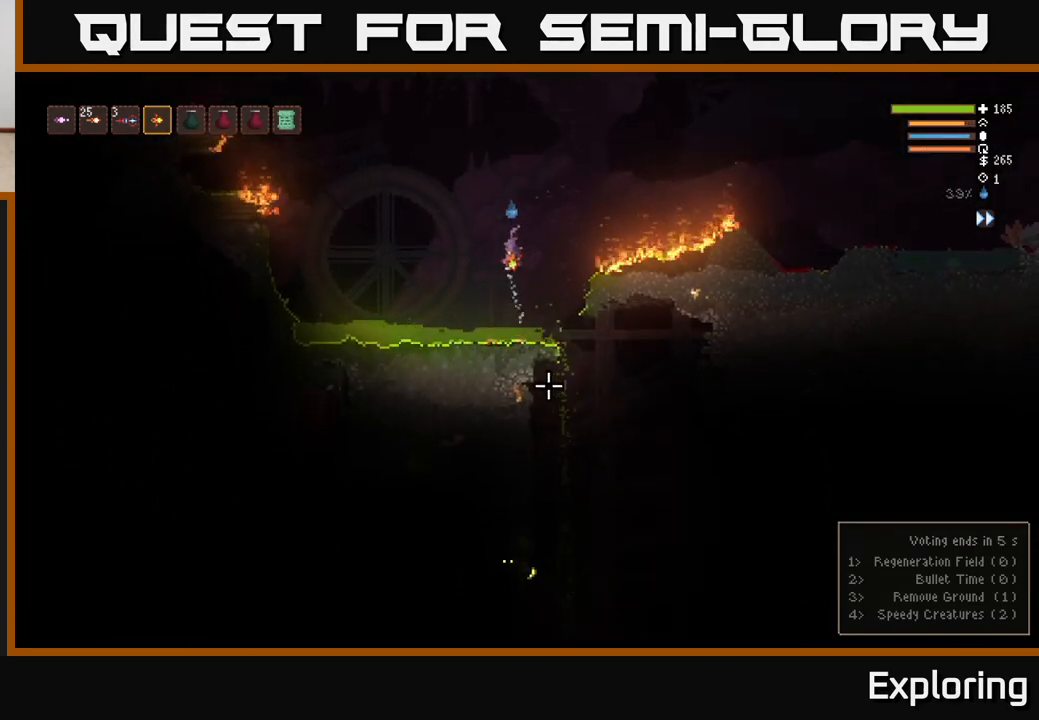
{"buttons": [], "left_stick": "left", "right_stick": "left", "events": [[183, "L2", "up"], [383, "right_stick", "left"], [400, "L2", "down"], [500, "L2", "up"]]}
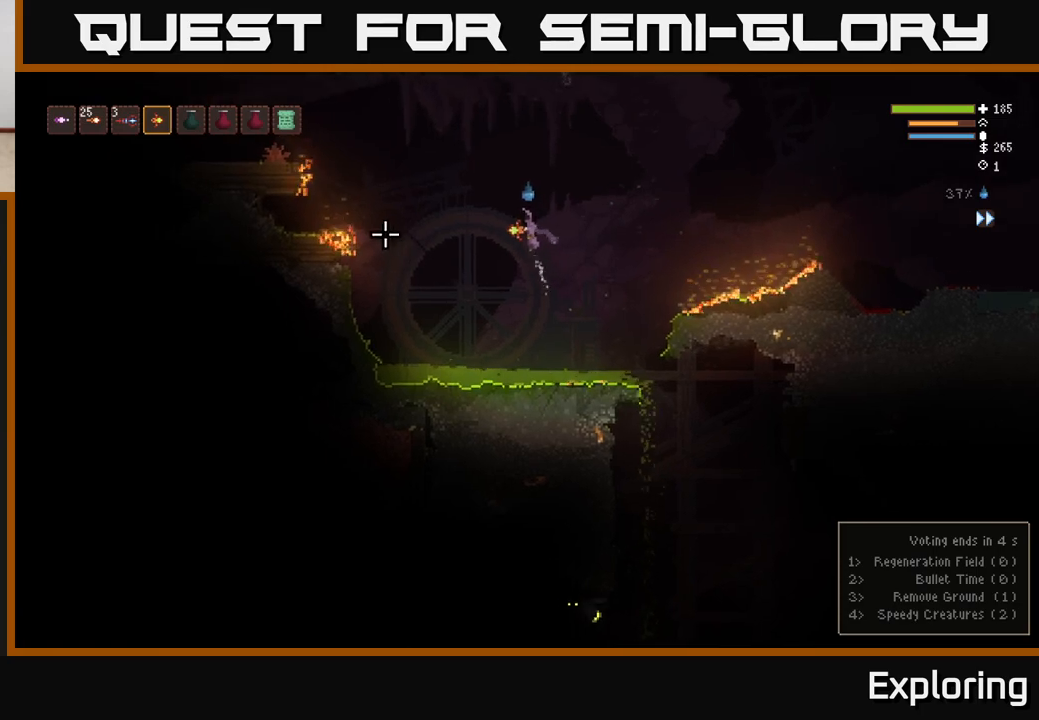
{"buttons": ["L2"], "left_stick": "left", "right_stick": "left", "events": [[233, "L2", "down"], [350, "L2", "up"], [500, "L2", "down"]]}
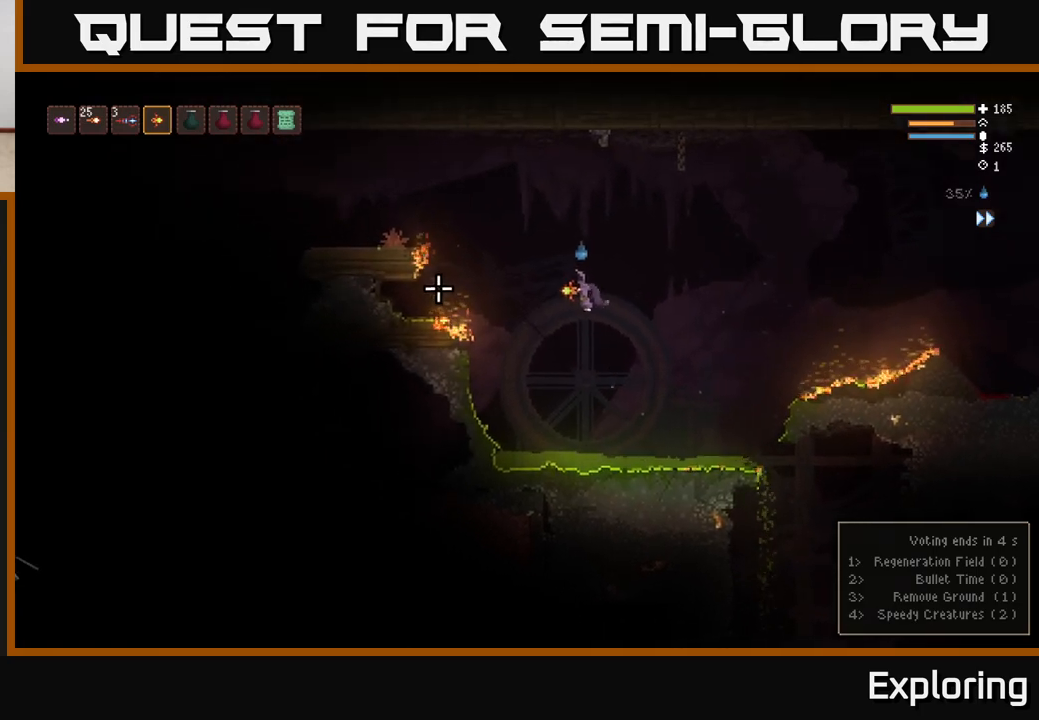
{"buttons": ["L2"], "left_stick": "left", "right_stick": "left", "events": [[100, "L2", "up"], [233, "L2", "down"], [333, "L2", "up"], [450, "L2", "down"]]}
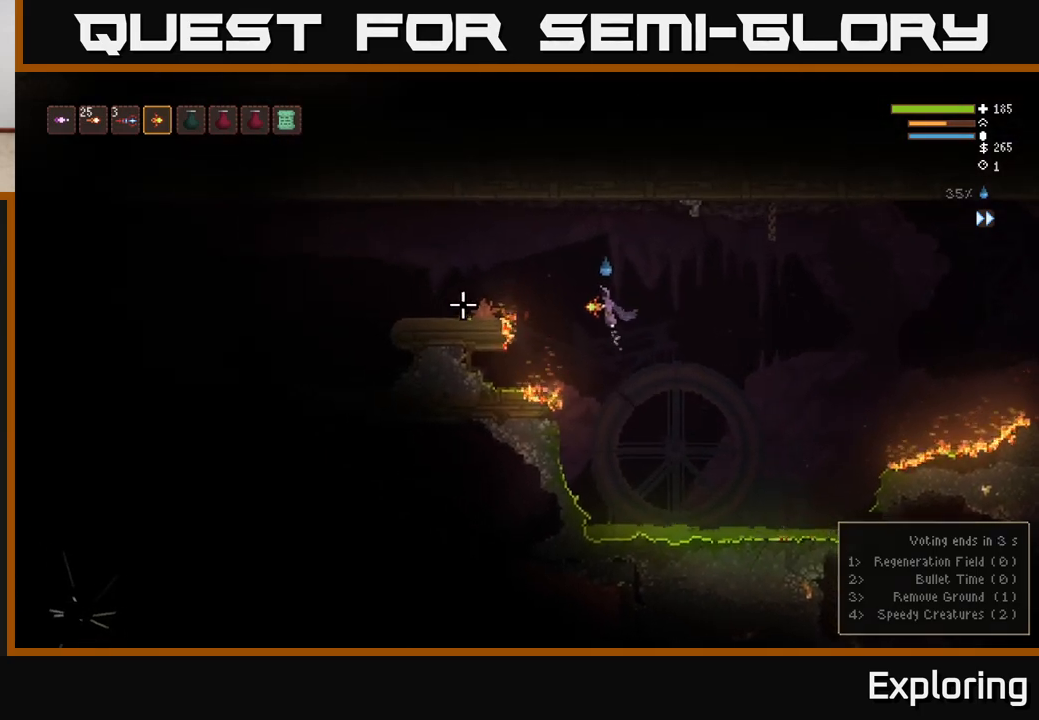
{"buttons": [], "left_stick": "left", "right_stick": "left", "events": [[50, "L2", "up"], [167, "L2", "down"], [267, "L2", "up"], [383, "L2", "down"], [467, "L2", "up"]]}
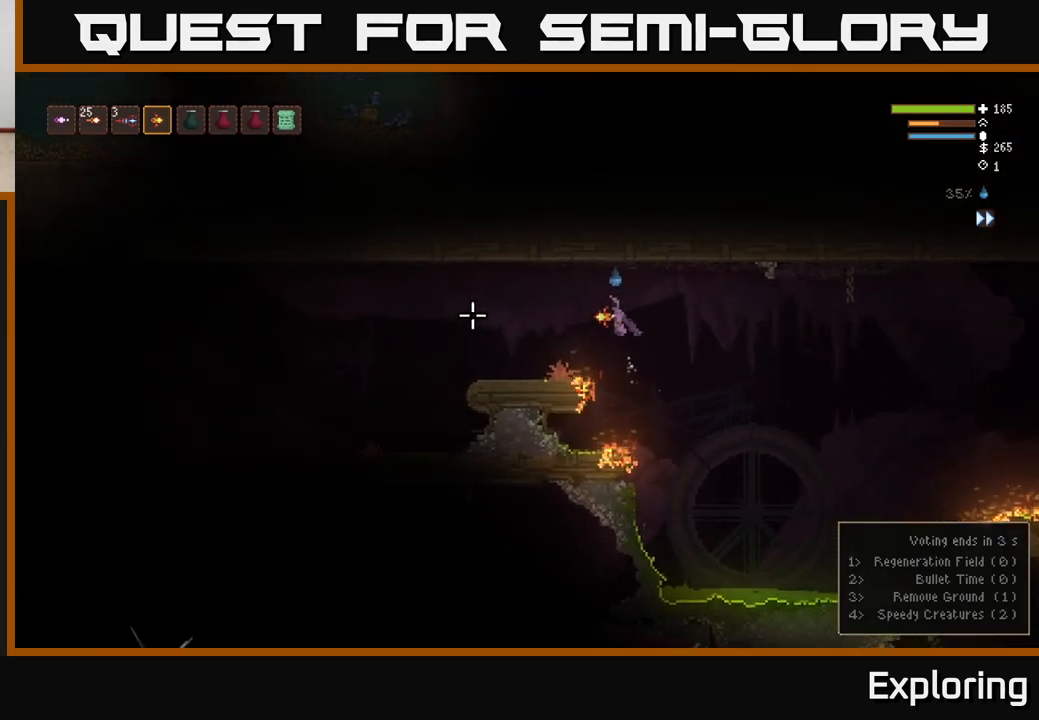
{"buttons": [], "left_stick": "left", "right_stick": "left", "events": [[100, "L2", "down"], [167, "L2", "up"]]}
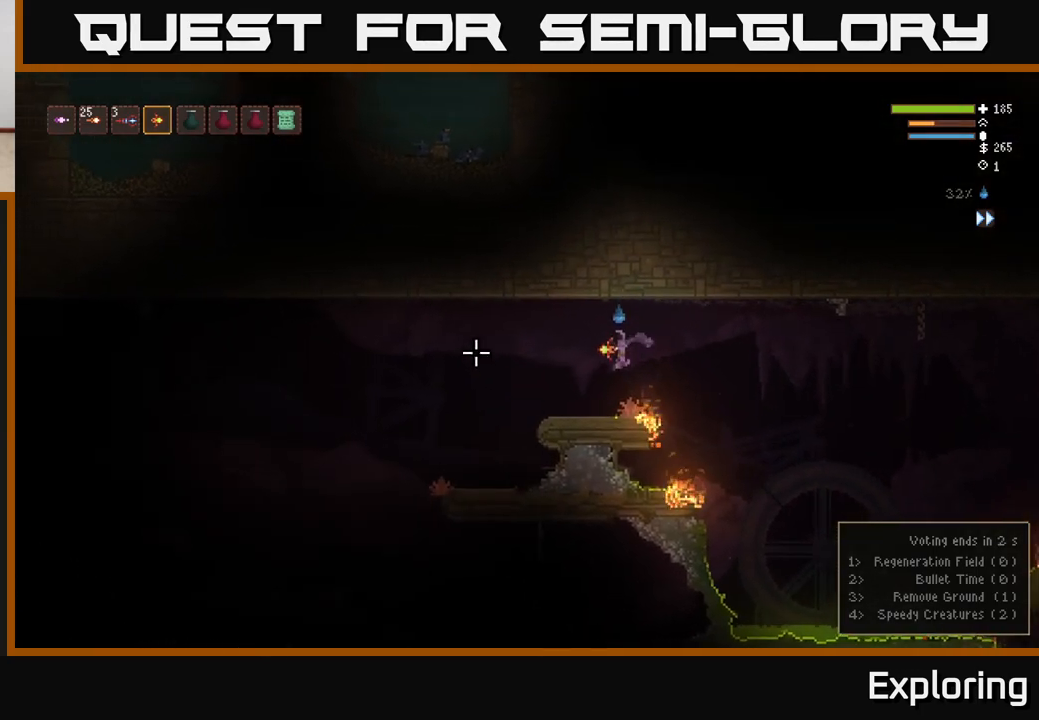
{"buttons": [], "left_stick": "left", "right_stick": "down-left", "events": [[267, "right_stick", "down-left"]]}
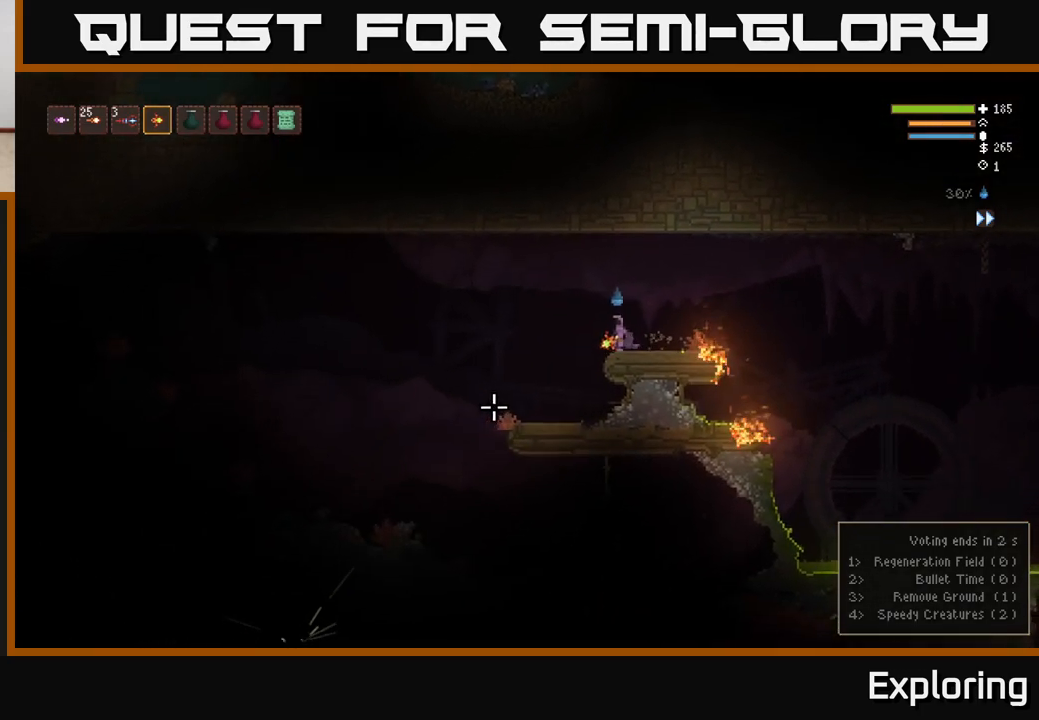
{"buttons": ["L2"], "left_stick": "left", "right_stick": "down-left", "events": [[450, "L2", "down"]]}
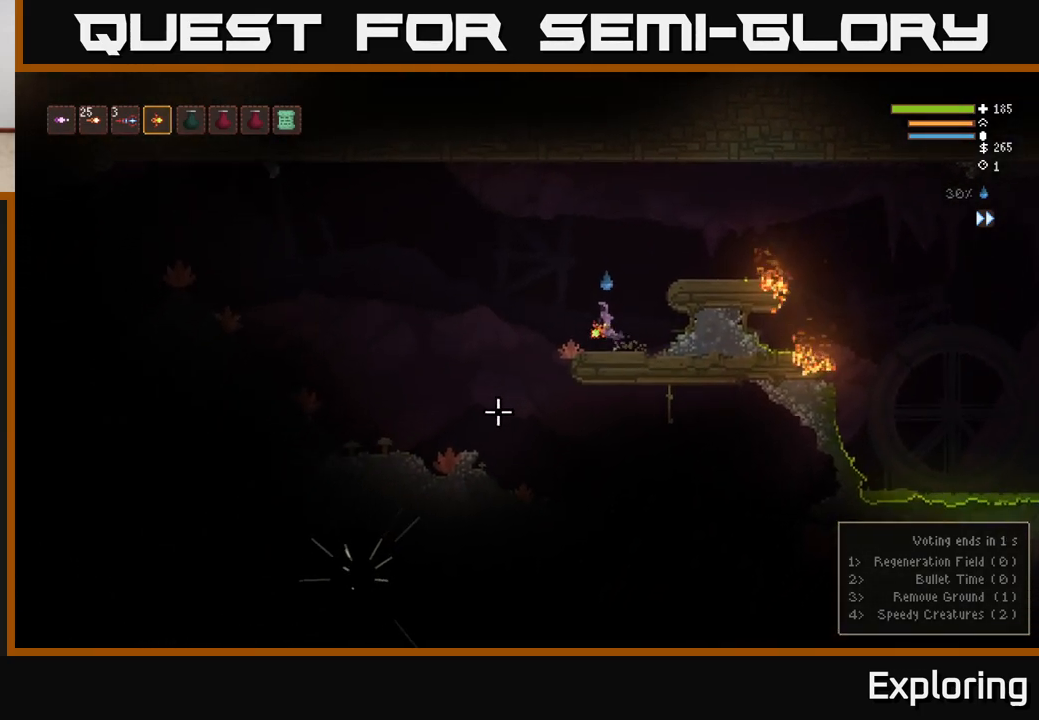
{"buttons": [], "left_stick": "left", "right_stick": "down-right", "events": [[17, "L2", "up"], [100, "right_stick", "down"], [500, "right_stick", "down-right"]]}